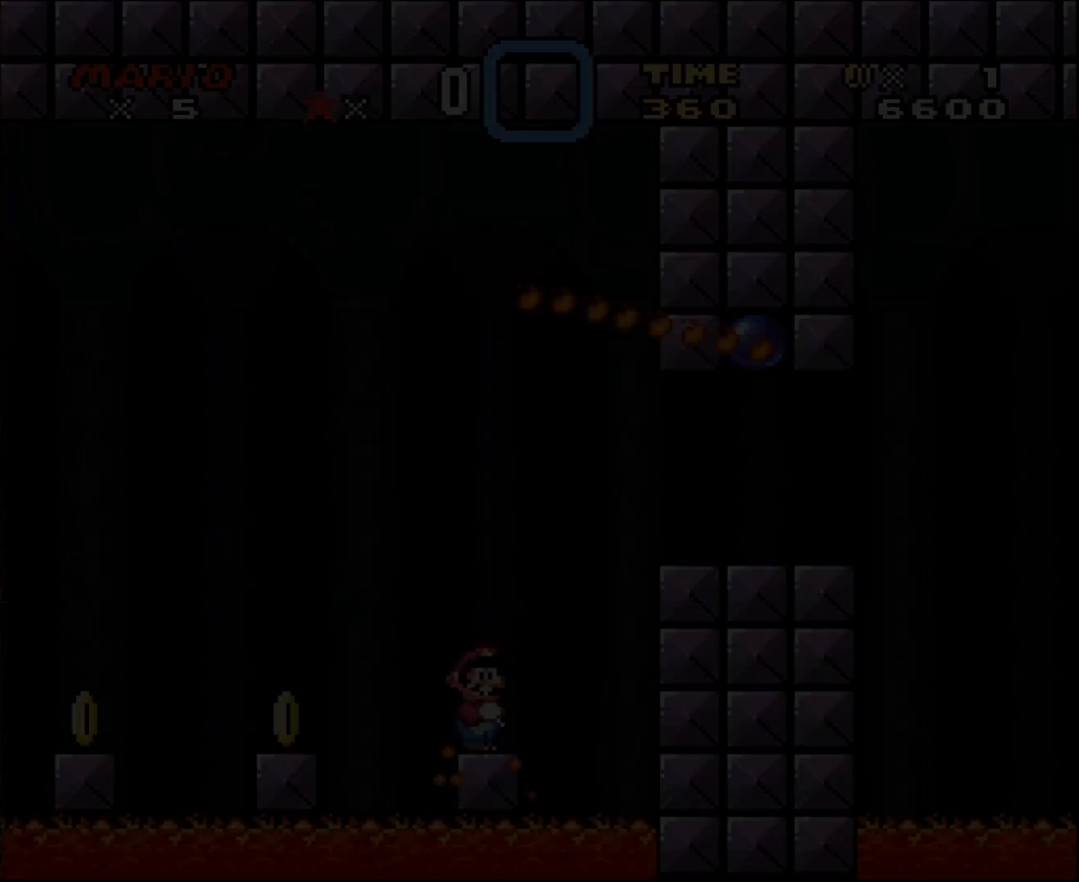
Gameplay with a controller (Nintendo layout); each line is a JSON object with the inputs held at the frame after it. "events" lists button and stick changes between this image and that frame as [ms after this image, input, new state], when the widget could be followed in between. Not read: L3 R3.
{"buttons": ["A", "X"], "events": [[33, "X", "down"], [100, "B", "down"], [200, "B", "up"], [233, "DPAD_RIGHT", "down"], [333, "A", "down"], [417, "DPAD_RIGHT", "up"]]}
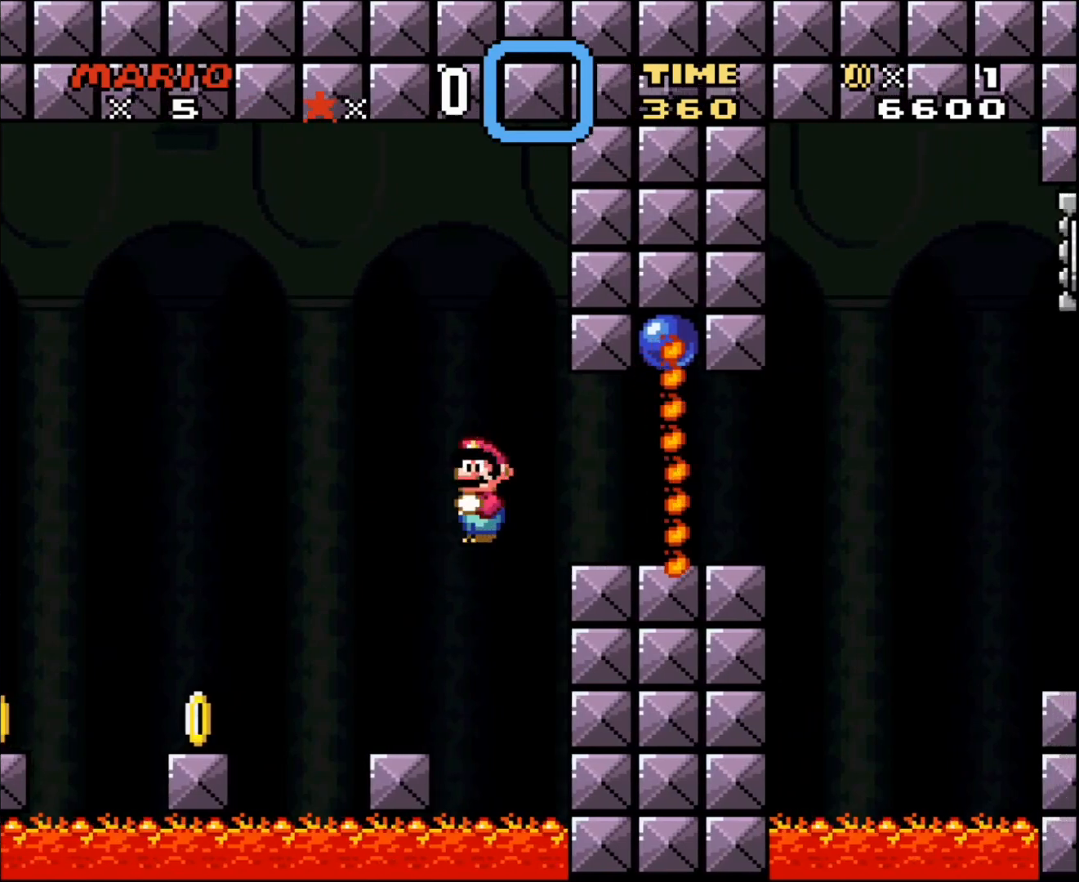
{"buttons": ["X", "DPAD_RIGHT"], "events": [[17, "DPAD_RIGHT", "down"], [283, "A", "up"]]}
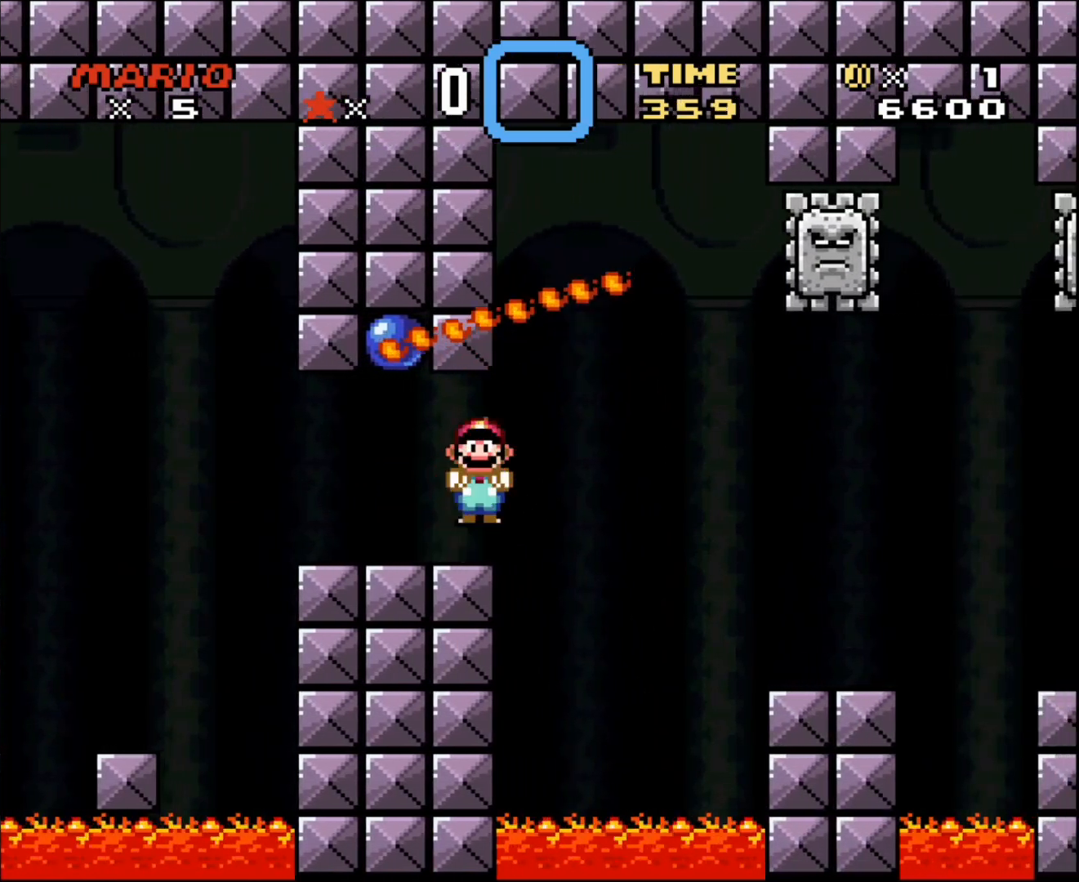
{"buttons": ["X", "DPAD_RIGHT"], "events": [[100, "A", "down"], [133, "A", "up"]]}
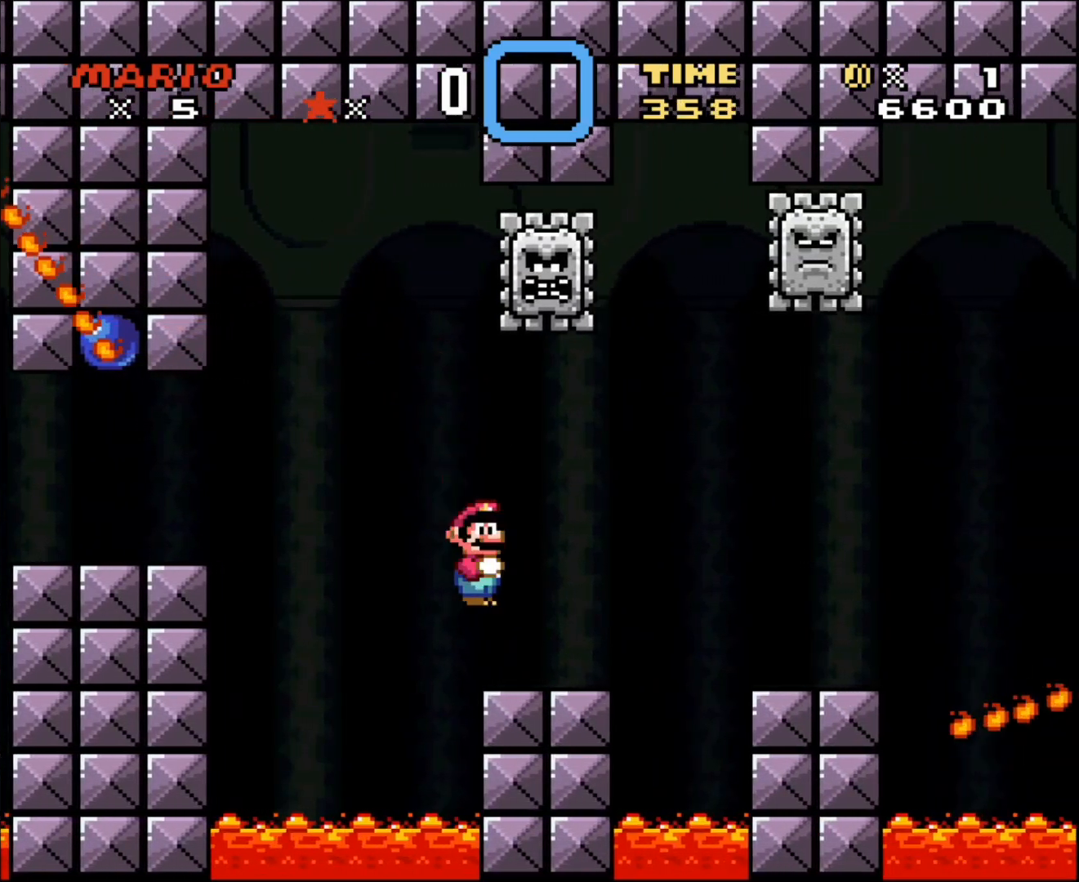
{"buttons": ["X", "DPAD_RIGHT"], "events": [[267, "A", "down"], [283, "A", "up"]]}
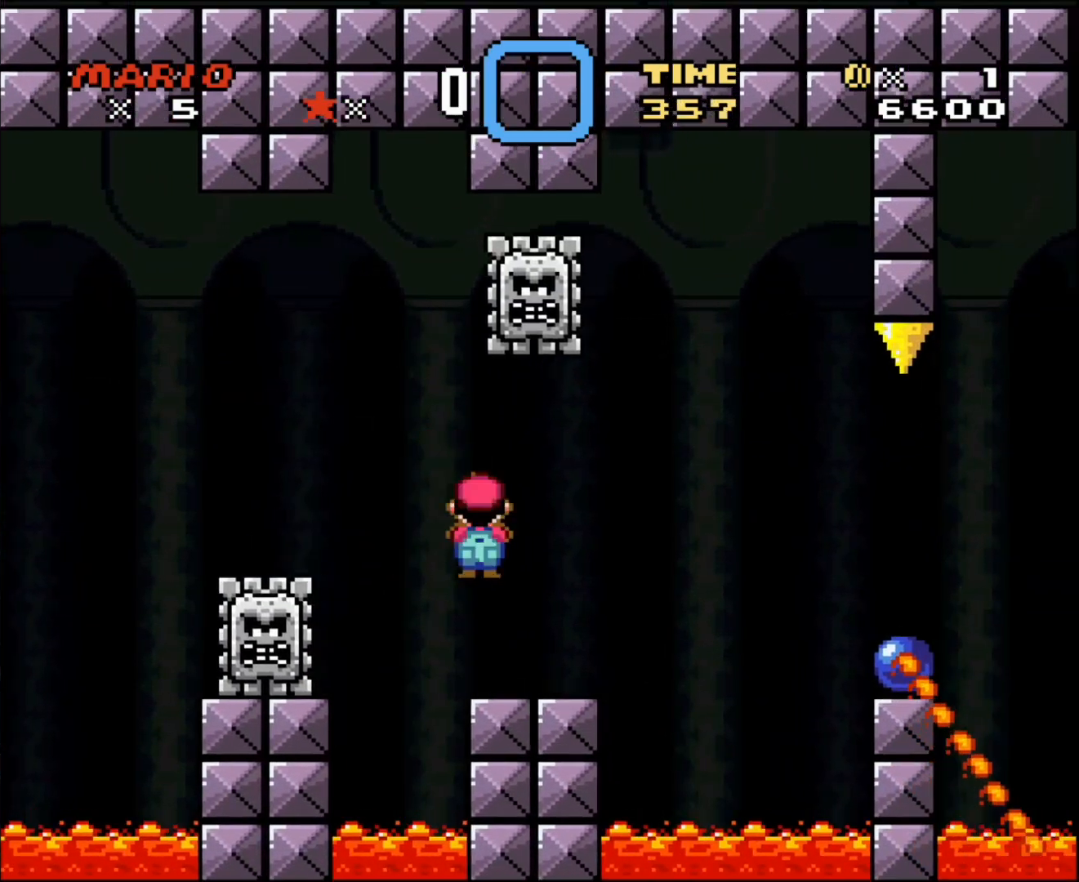
{"buttons": ["A", "X", "DPAD_LEFT"], "events": [[317, "A", "down"], [450, "DPAD_LEFT", "down"], [450, "DPAD_RIGHT", "up"]]}
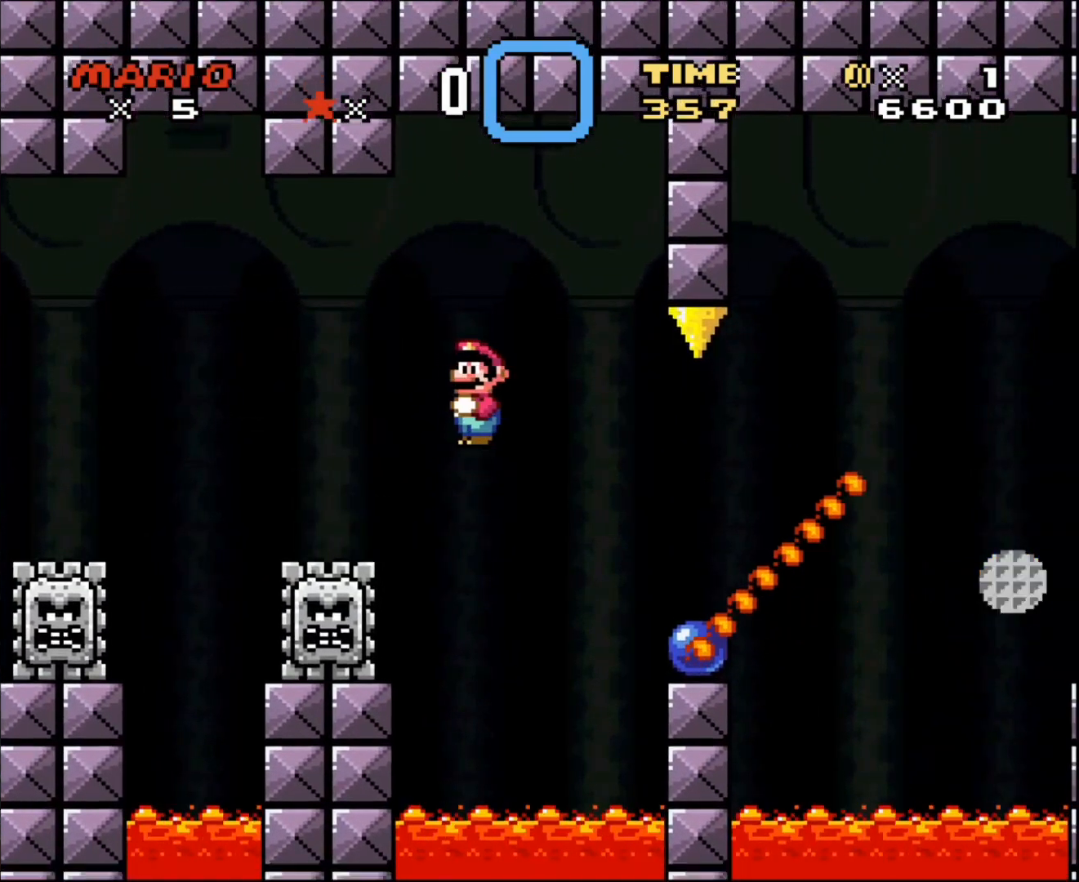
{"buttons": ["A", "X", "DPAD_RIGHT"], "events": [[383, "DPAD_LEFT", "up"], [417, "DPAD_RIGHT", "down"]]}
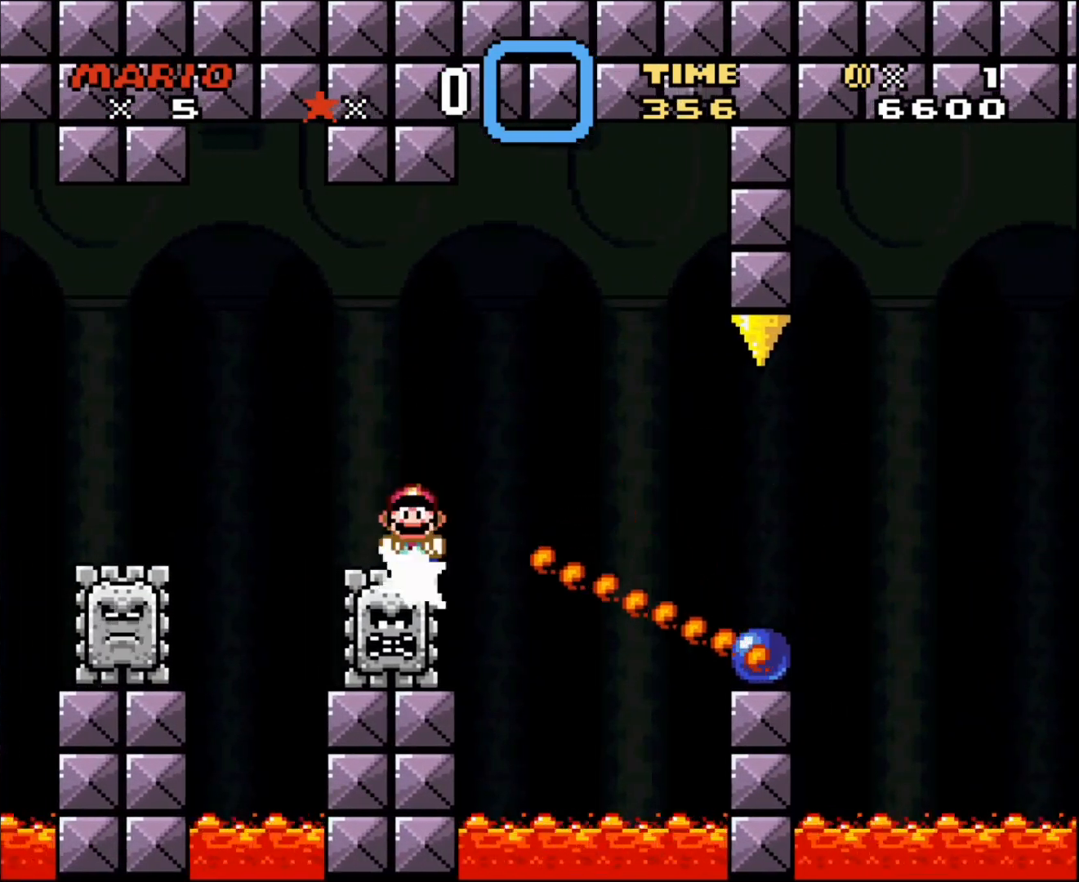
{"buttons": ["A", "X", "DPAD_RIGHT"], "events": [[133, "A", "up"], [317, "A", "down"]]}
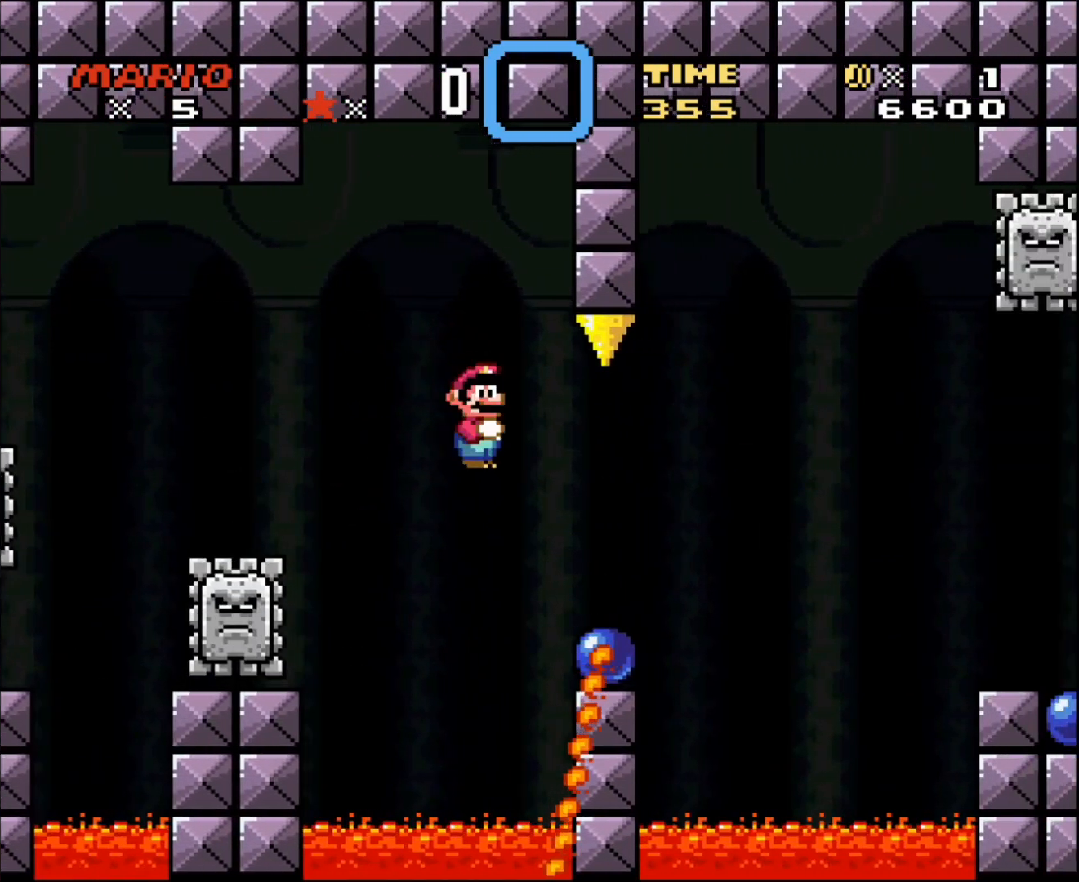
{"buttons": ["A", "X", "DPAD_RIGHT"], "events": [[167, "A", "up"], [350, "A", "down"]]}
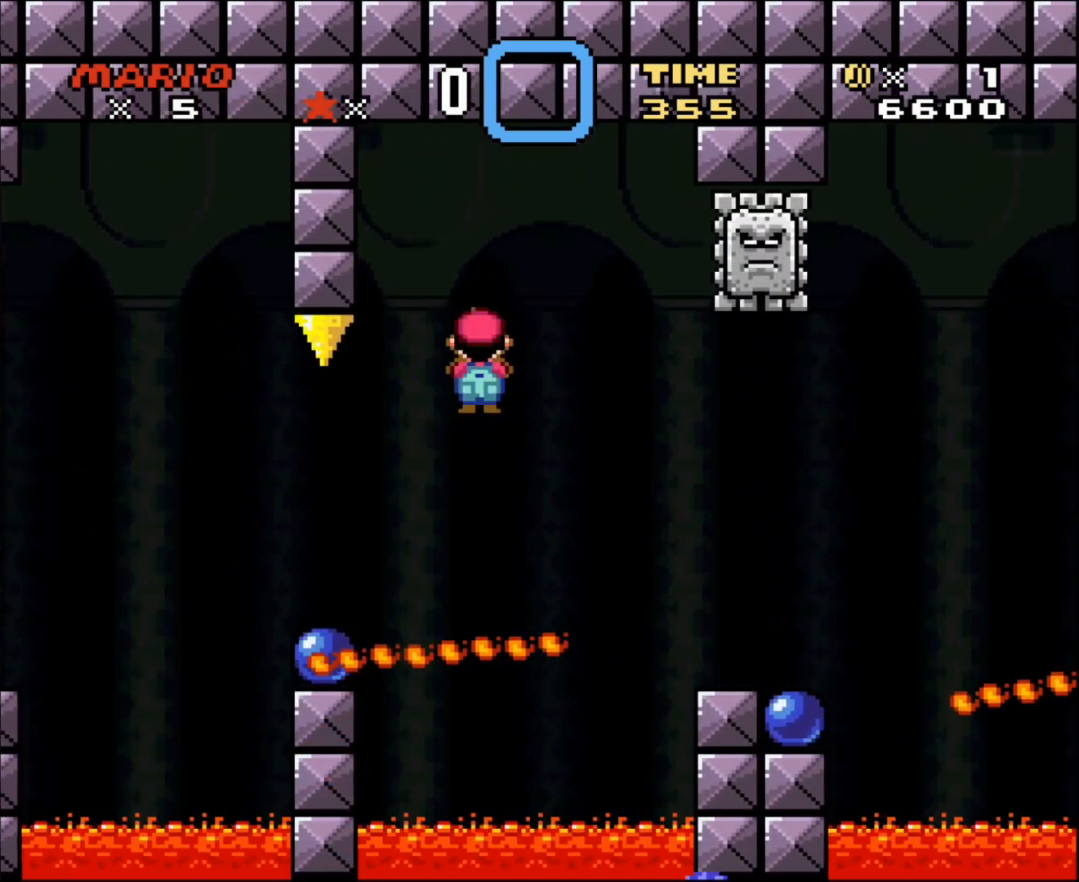
{"buttons": ["X", "DPAD_RIGHT"], "events": [[233, "A", "up"]]}
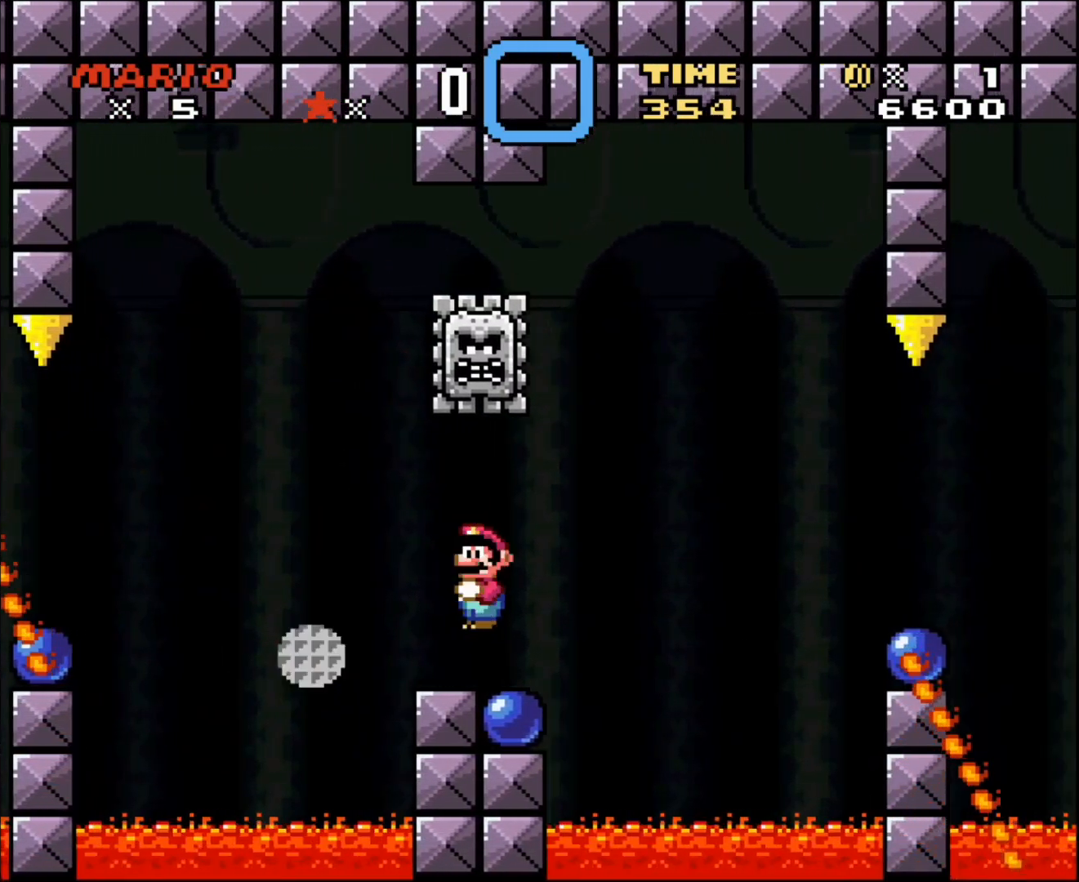
{"buttons": ["X", "DPAD_RIGHT"], "events": [[233, "A", "down"], [450, "A", "up"]]}
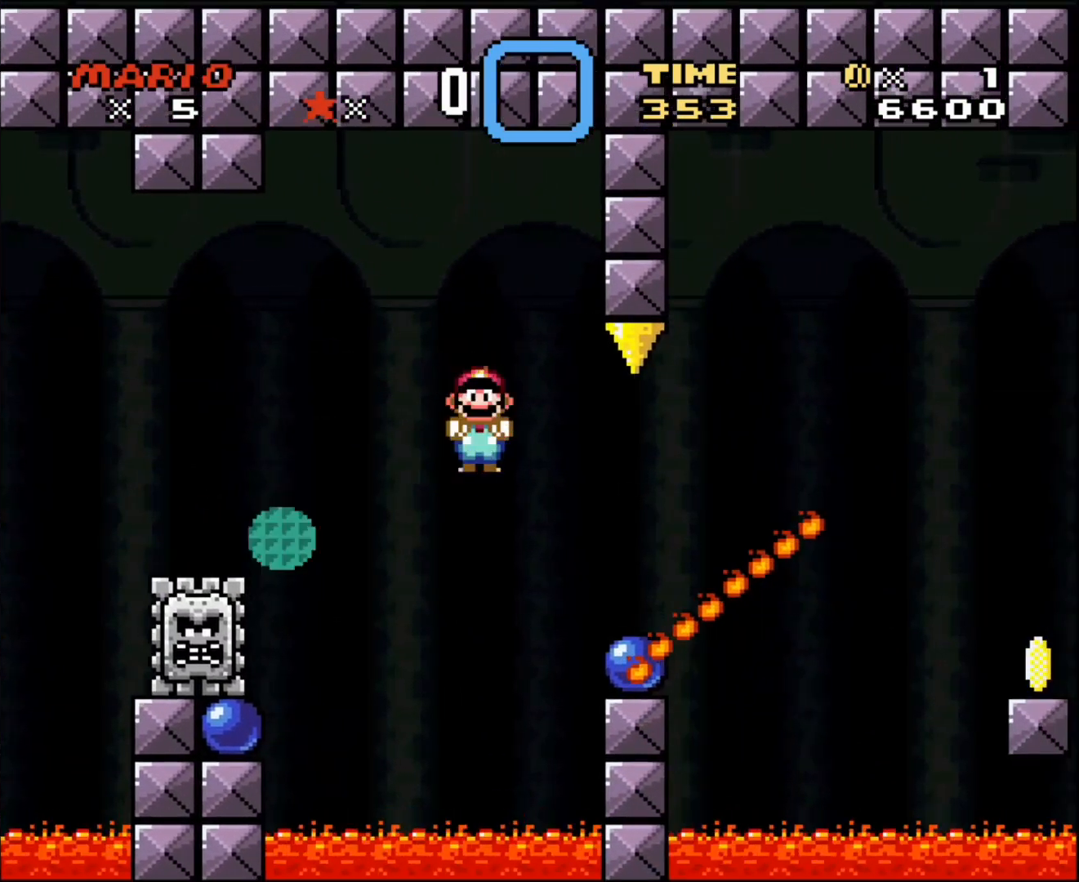
{"buttons": ["Y", "DPAD_RIGHT"], "events": [[50, "A", "down"], [233, "A", "up"], [500, "X", "up"], [500, "Y", "down"]]}
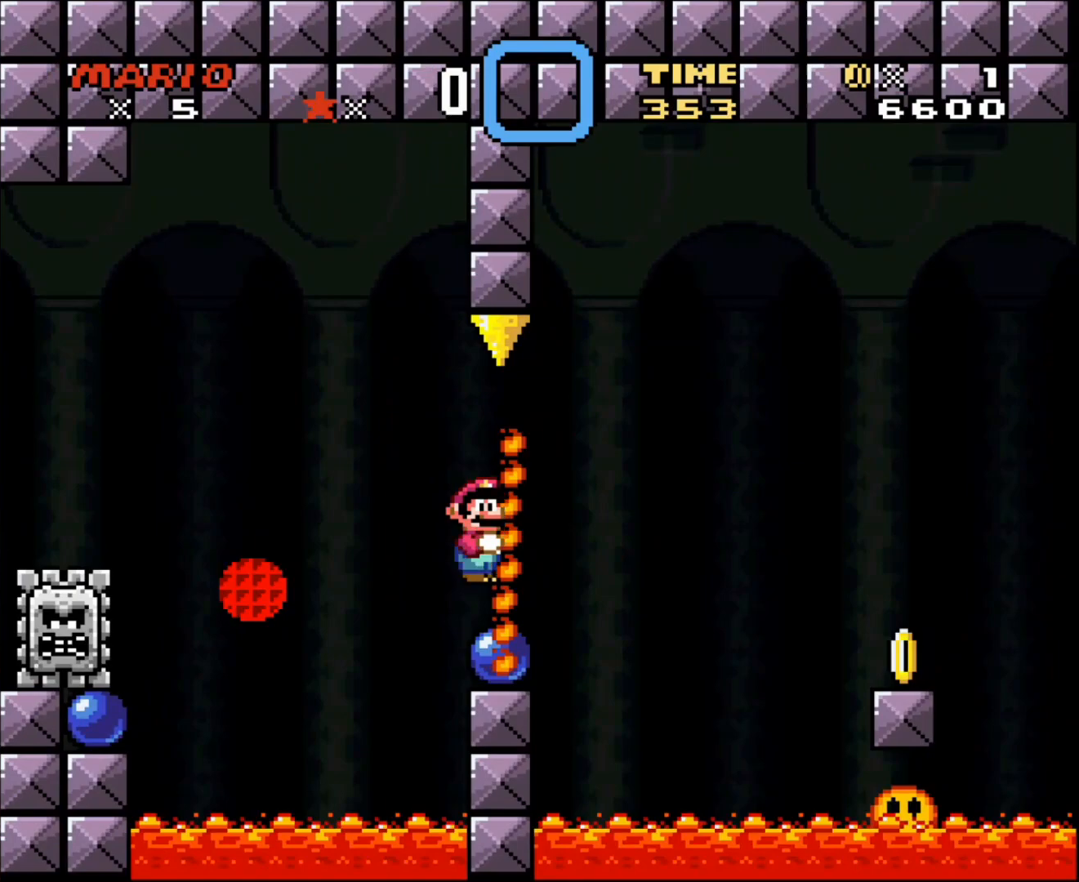
{"buttons": ["Y"], "events": [[233, "DPAD_RIGHT", "up"]]}
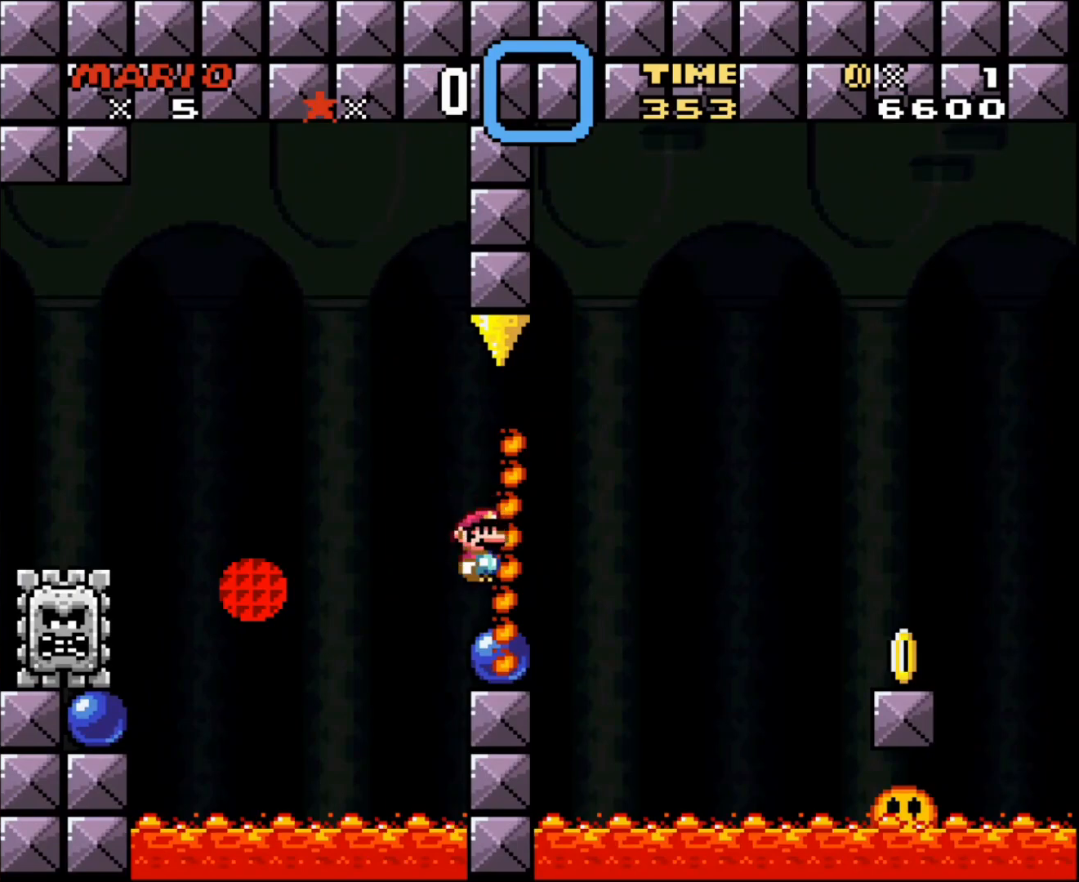
{"buttons": ["Y", "DPAD_RIGHT"], "events": [[233, "B", "down"], [233, "DPAD_RIGHT", "down"], [450, "B", "up"]]}
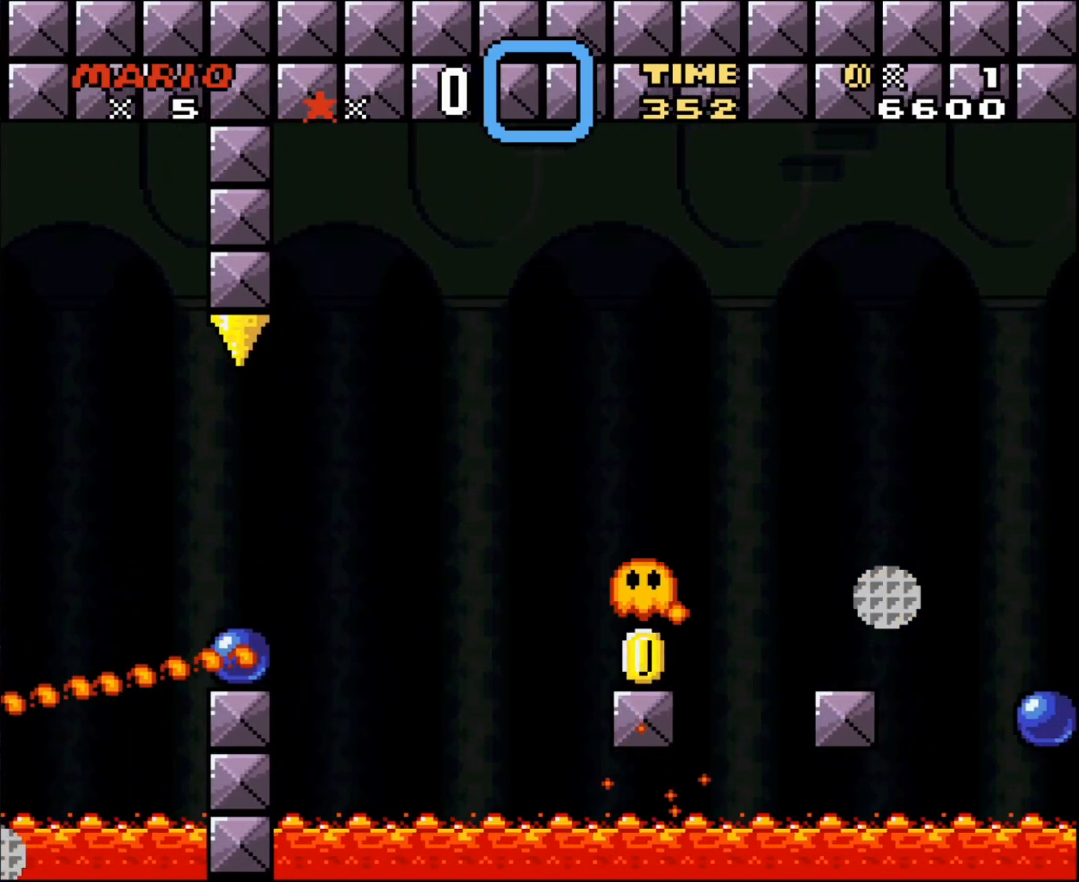
{"buttons": ["X", "DPAD_RIGHT"], "events": [[200, "Y", "up"], [250, "DPAD_UP", "down"], [250, "X", "down"], [300, "DPAD_RIGHT", "up"], [317, "DPAD_LEFT", "down"], [317, "DPAD_UP", "up"], [417, "DPAD_LEFT", "up"], [417, "DPAD_RIGHT", "down"]]}
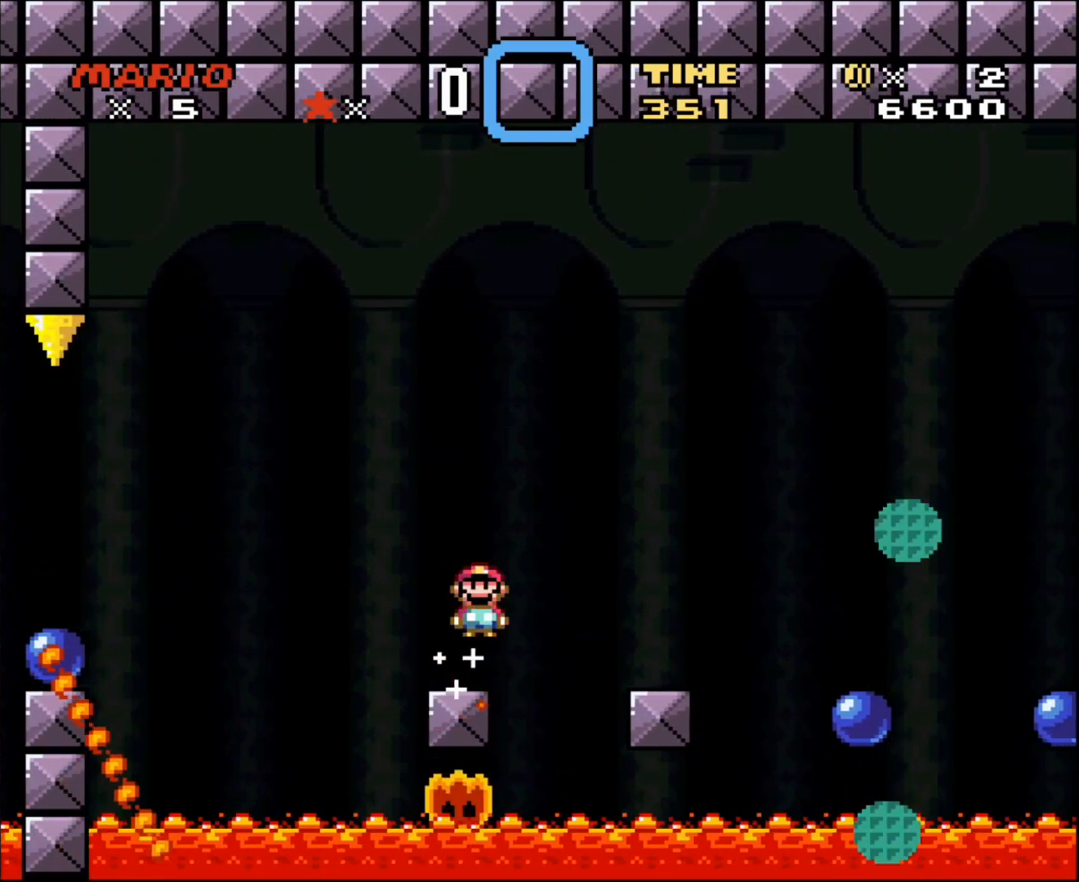
{"buttons": ["X", "DPAD_RIGHT"], "events": [[83, "A", "down"], [167, "A", "up"], [350, "DPAD_LEFT", "down"], [350, "DPAD_RIGHT", "up"], [500, "DPAD_LEFT", "up"], [500, "DPAD_RIGHT", "down"]]}
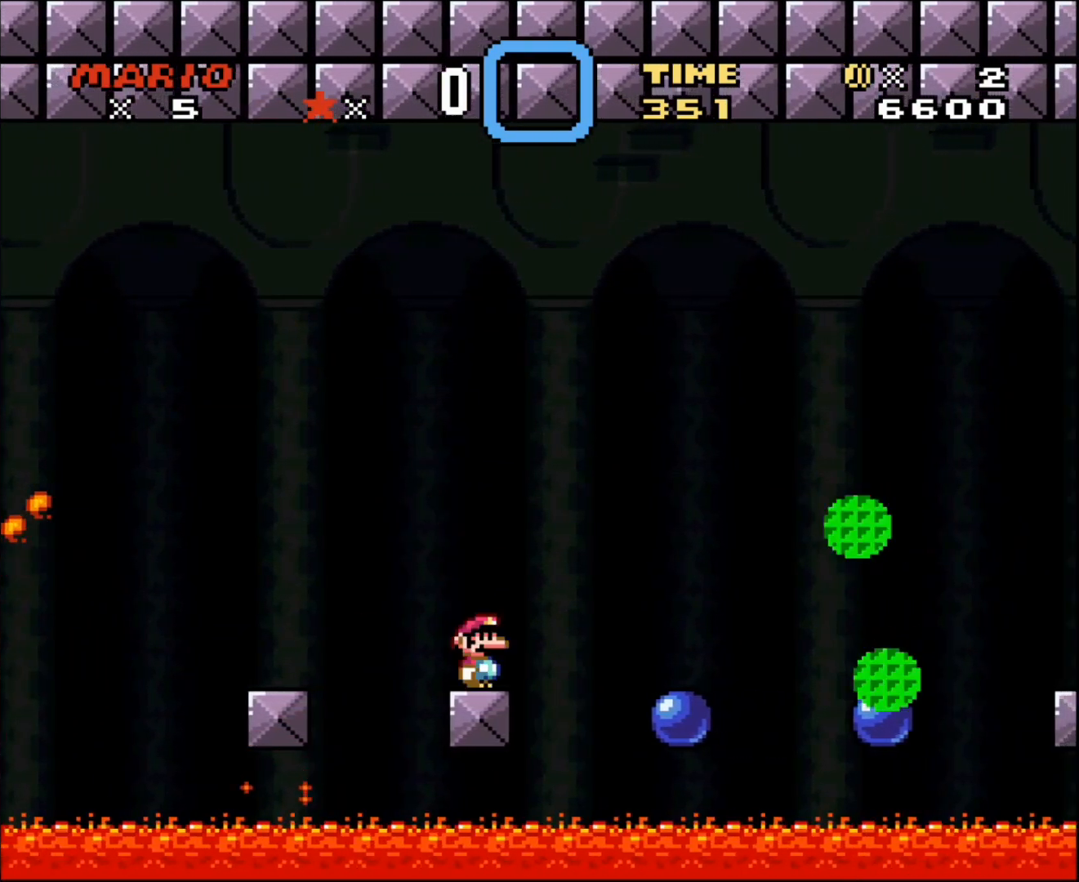
{"buttons": ["A", "X", "DPAD_RIGHT"], "events": [[167, "A", "down"]]}
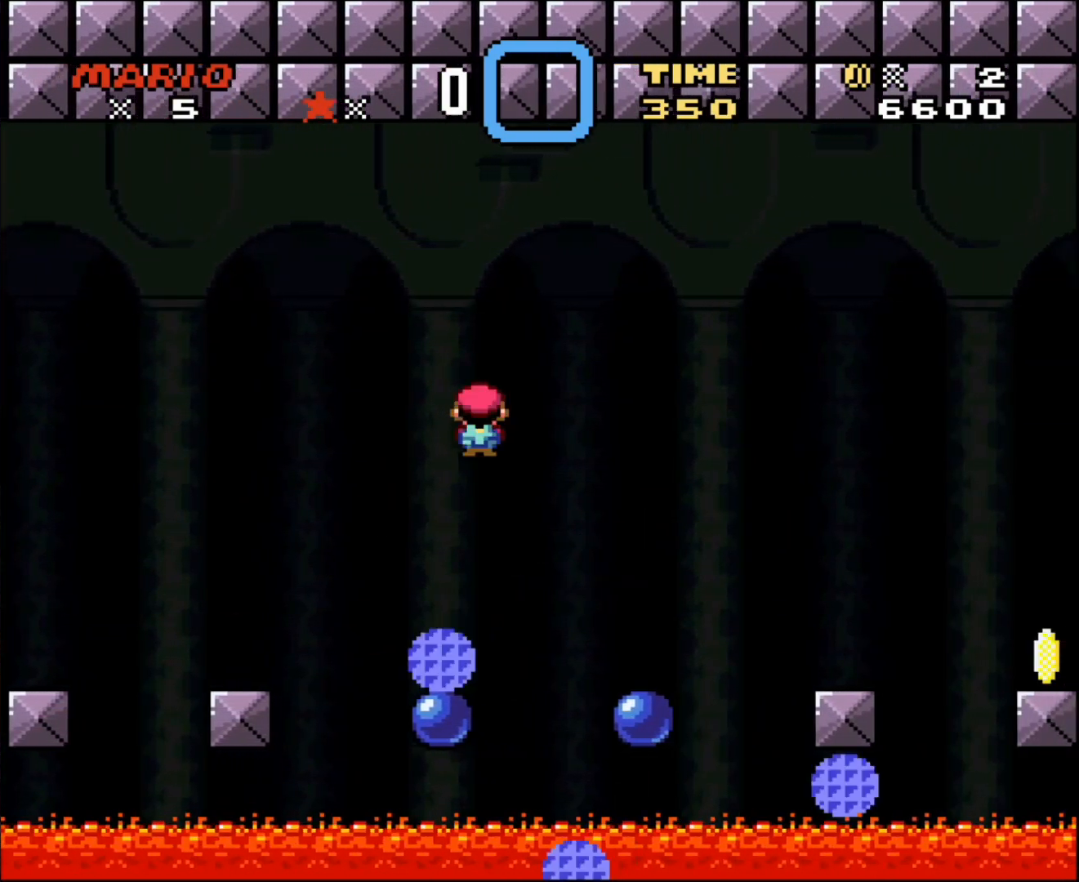
{"buttons": ["X"], "events": [[67, "A", "up"], [333, "DPAD_RIGHT", "up"], [333, "DPAD_UP", "down"], [350, "DPAD_LEFT", "down"], [350, "DPAD_UP", "up"], [500, "DPAD_LEFT", "up"]]}
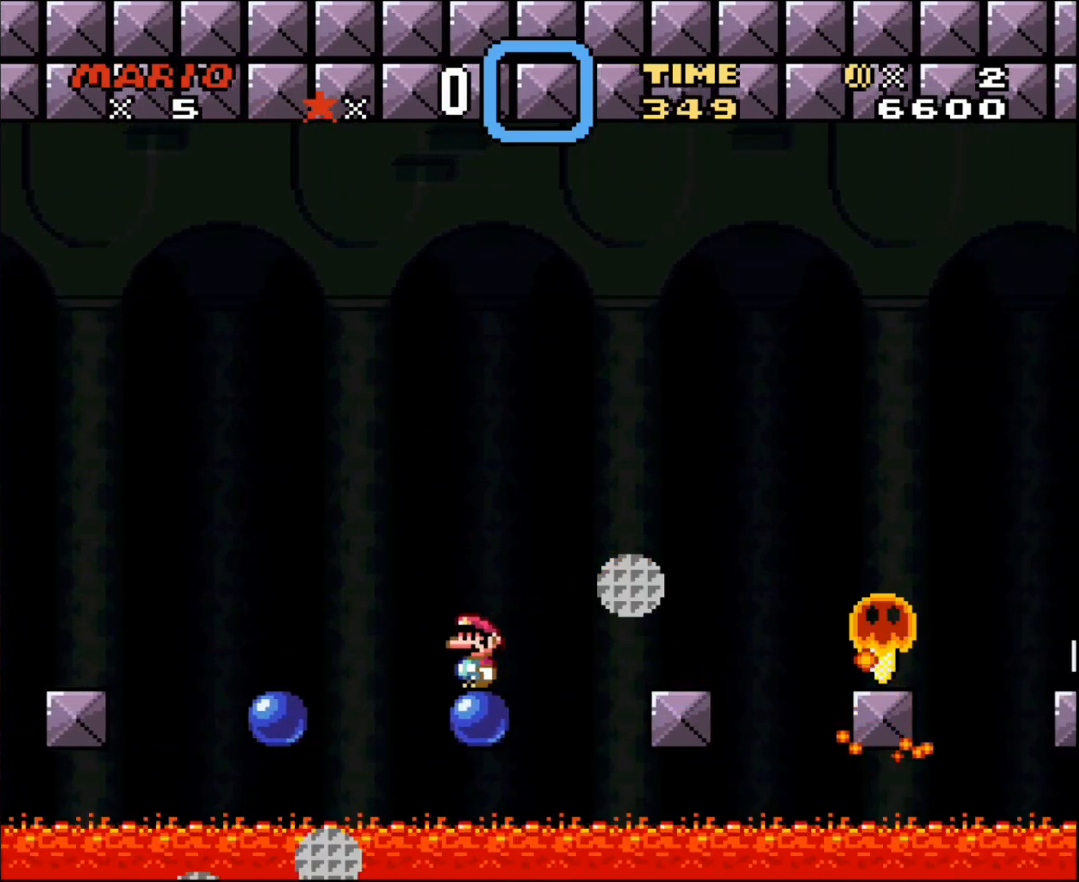
{"buttons": ["X"], "events": []}
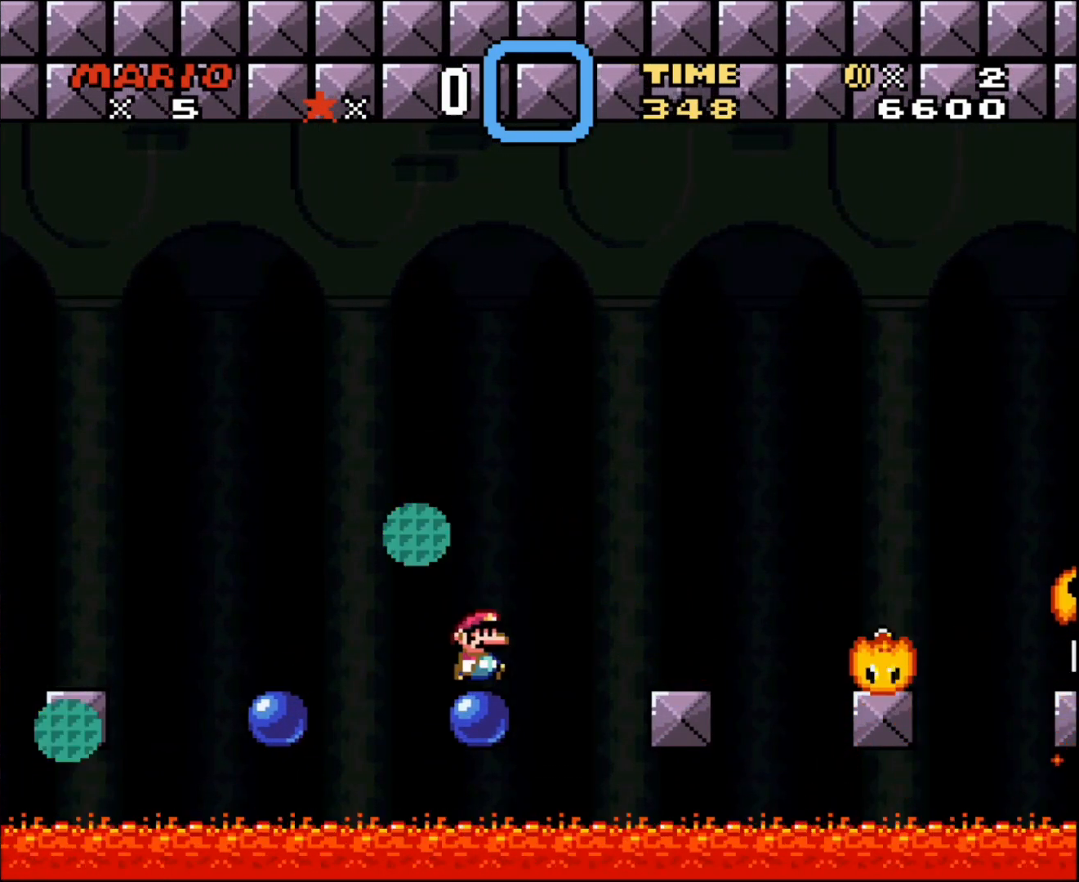
{"buttons": ["A", "X", "DPAD_RIGHT"], "events": [[33, "DPAD_RIGHT", "down"], [200, "A", "down"]]}
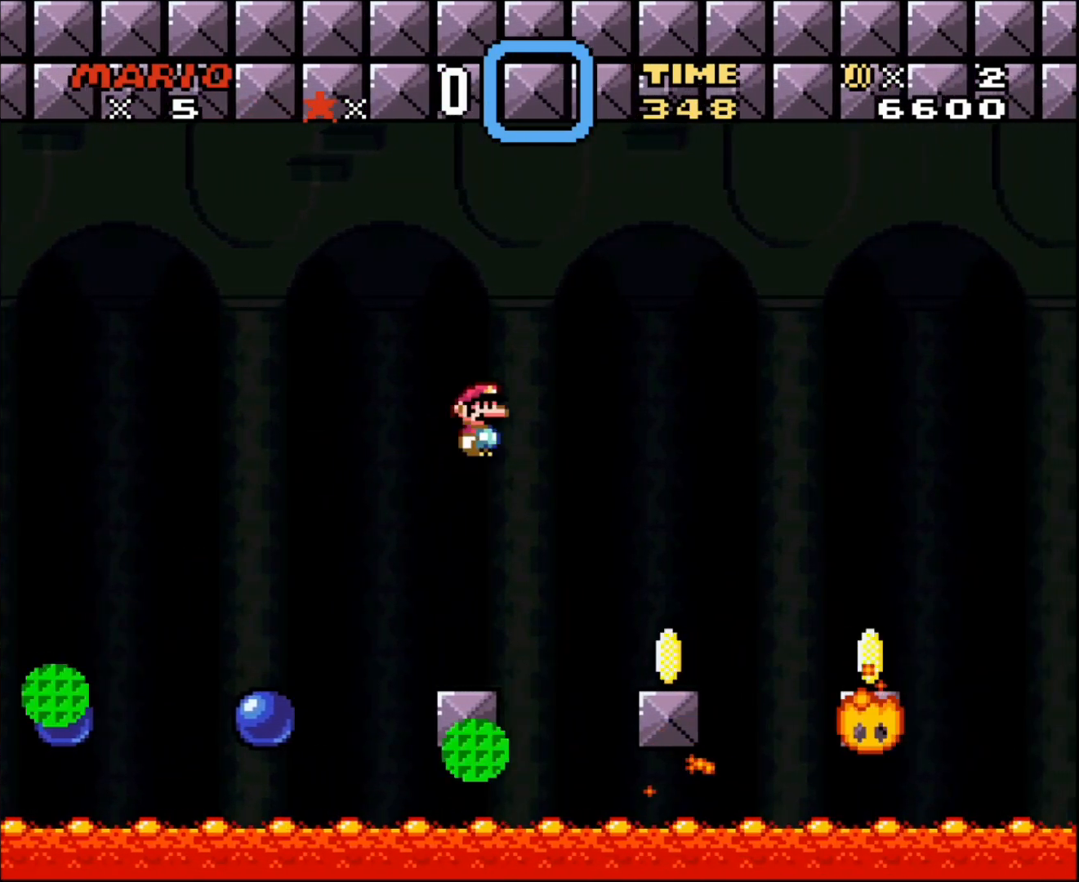
{"buttons": ["X", "DPAD_RIGHT"], "events": [[283, "A", "up"], [350, "DPAD_LEFT", "down"], [350, "DPAD_RIGHT", "up"], [483, "DPAD_LEFT", "up"], [483, "DPAD_RIGHT", "down"]]}
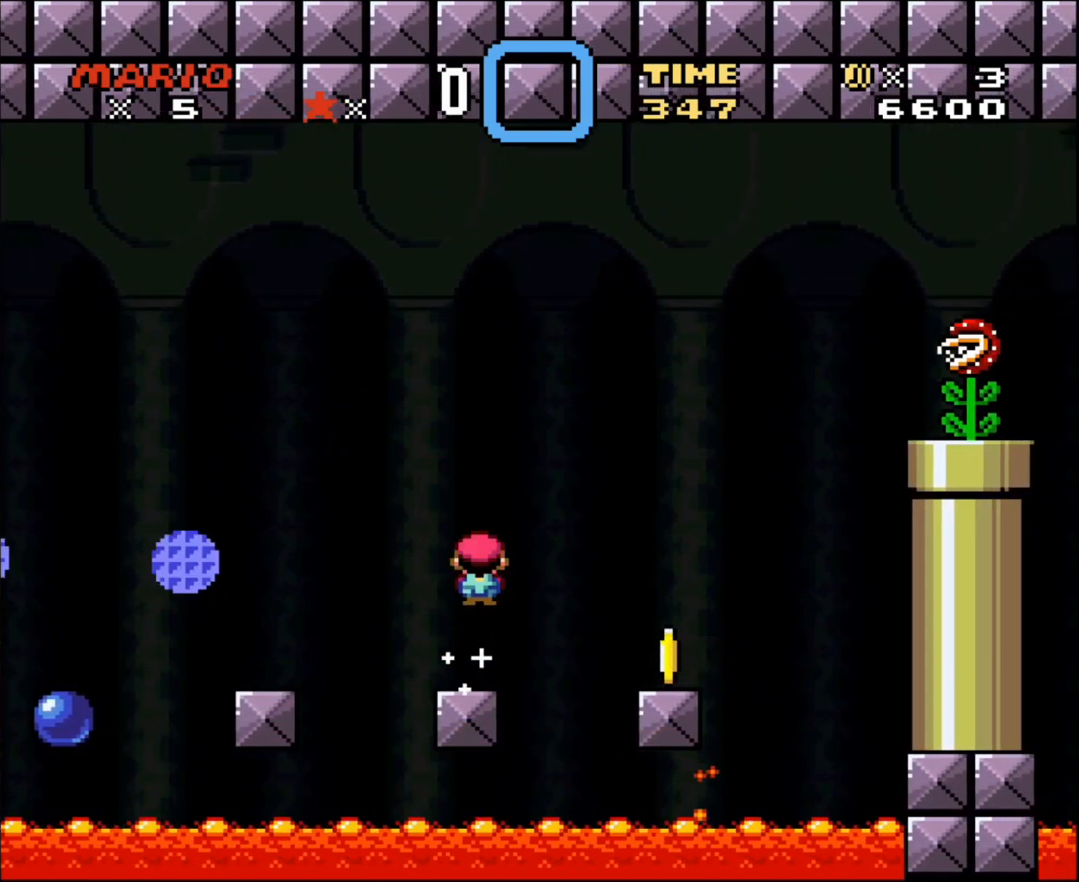
{"buttons": ["Y", "DPAD_LEFT"], "events": [[33, "A", "down"], [133, "A", "up"], [267, "X", "up"], [283, "Y", "down"], [417, "DPAD_UP", "down"], [450, "DPAD_LEFT", "down"], [450, "DPAD_RIGHT", "up"], [450, "DPAD_UP", "up"]]}
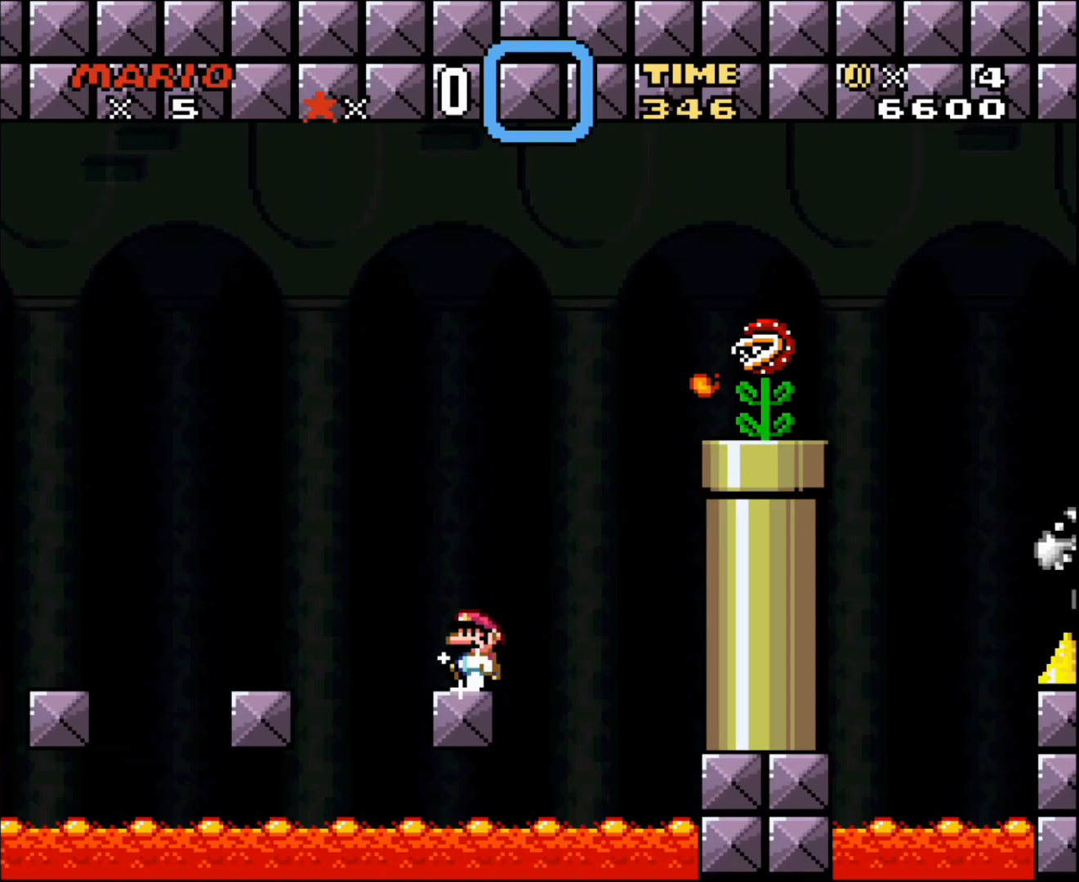
{"buttons": ["X", "DPAD_LEFT"], "events": [[100, "DPAD_LEFT", "up"], [233, "Y", "up"], [267, "X", "down"], [350, "DPAD_LEFT", "down"]]}
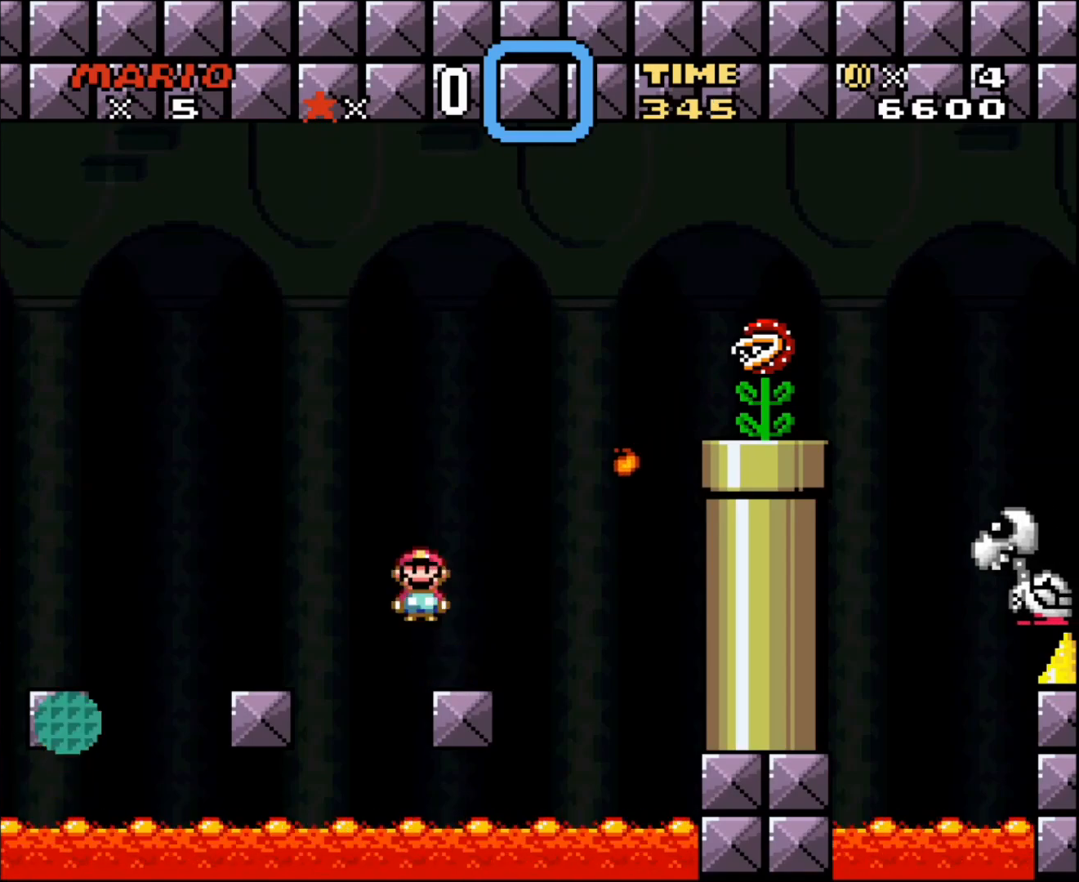
{"buttons": ["A", "X", "DPAD_UP", "DPAD_LEFT"], "events": [[67, "A", "down"], [100, "DPAD_UP", "down"], [200, "DPAD_UP", "up"], [283, "DPAD_LEFT", "up"], [283, "DPAD_RIGHT", "down"], [483, "DPAD_LEFT", "down"], [483, "DPAD_RIGHT", "up"], [483, "DPAD_UP", "down"]]}
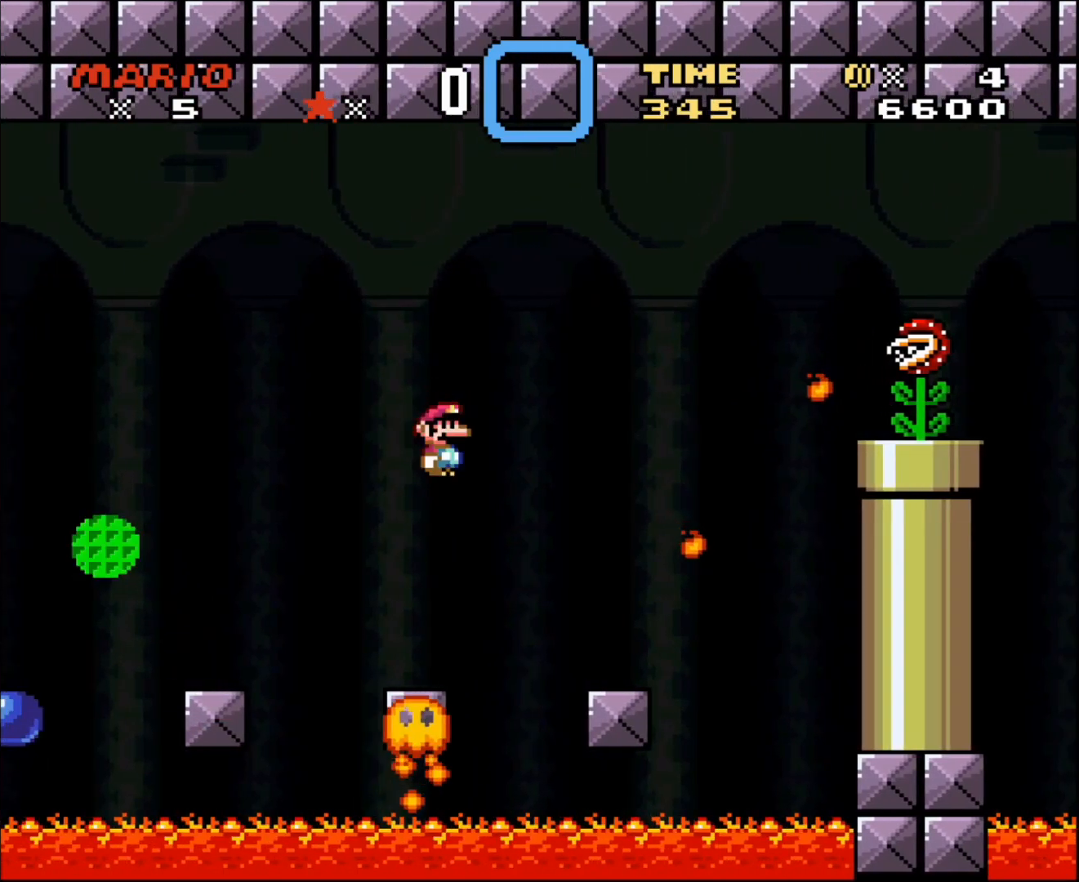
{"buttons": ["A", "X"], "events": [[17, "DPAD_UP", "up"], [233, "DPAD_LEFT", "up"], [233, "DPAD_RIGHT", "down"], [383, "DPAD_RIGHT", "up"]]}
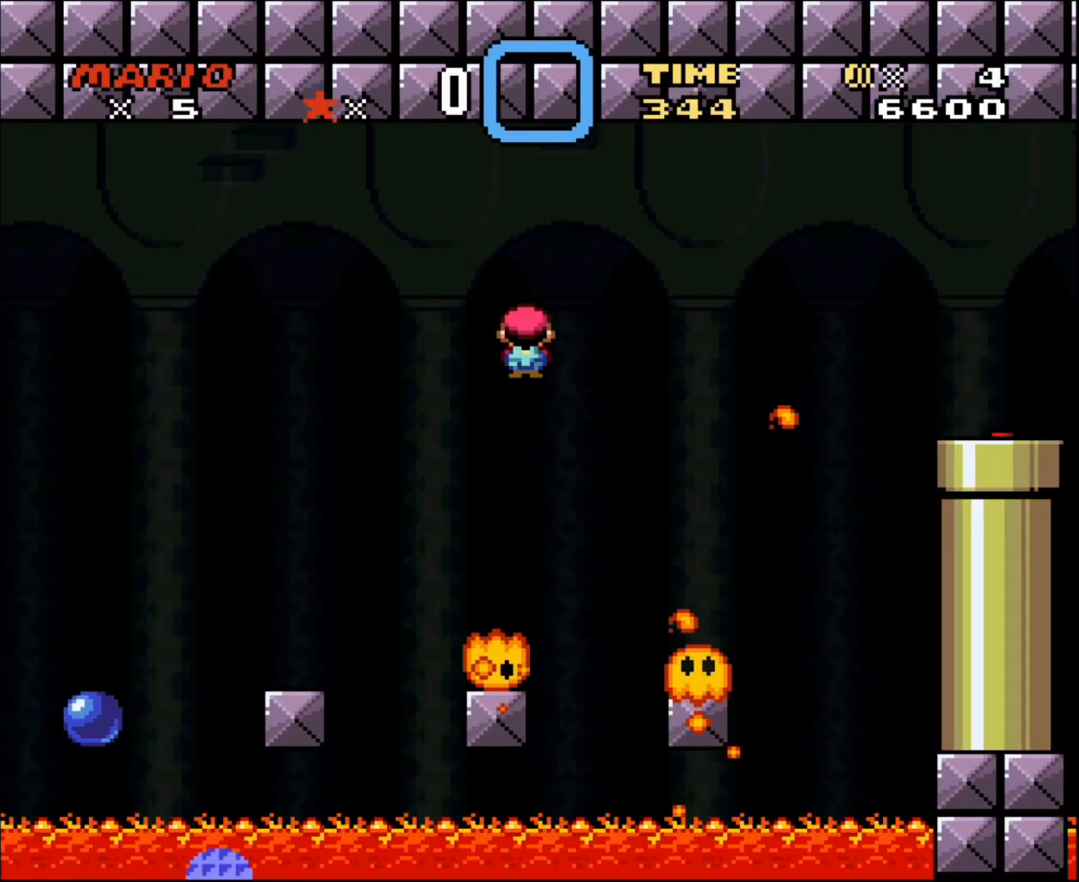
{"buttons": ["A", "X", "DPAD_RIGHT"], "events": [[200, "DPAD_RIGHT", "down"]]}
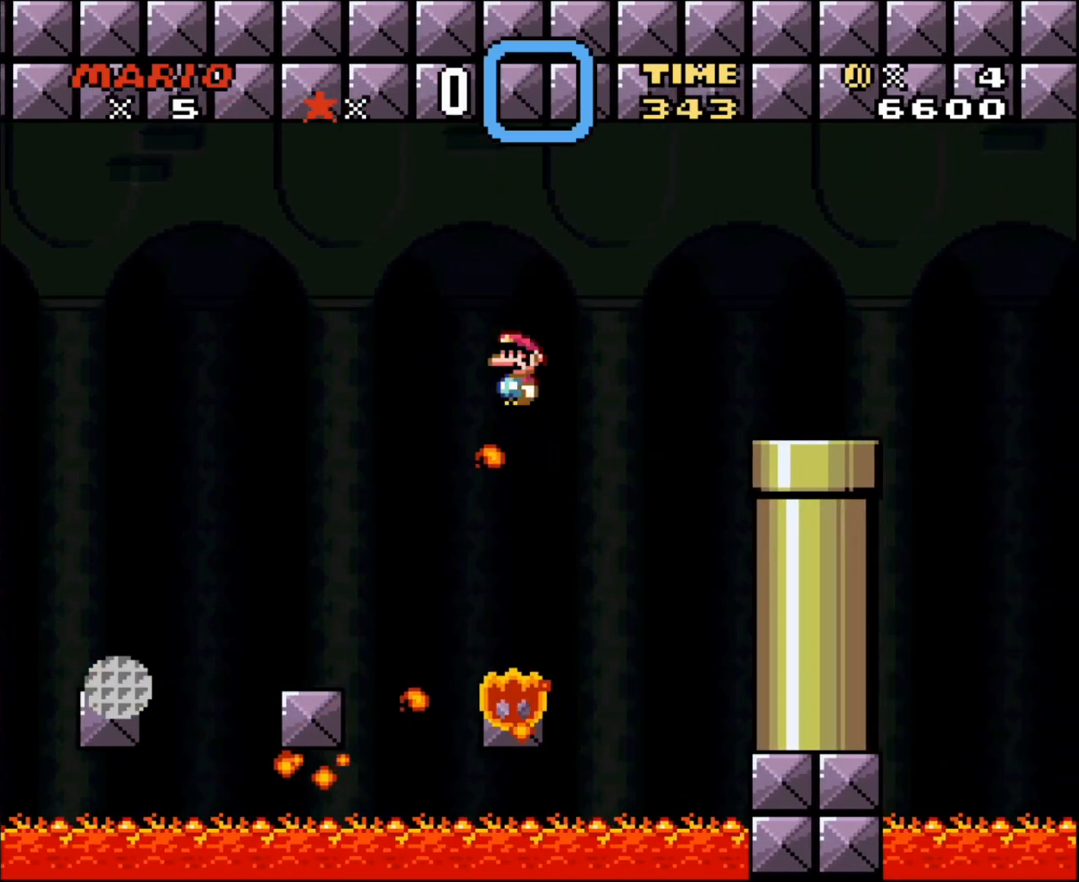
{"buttons": ["X"]}
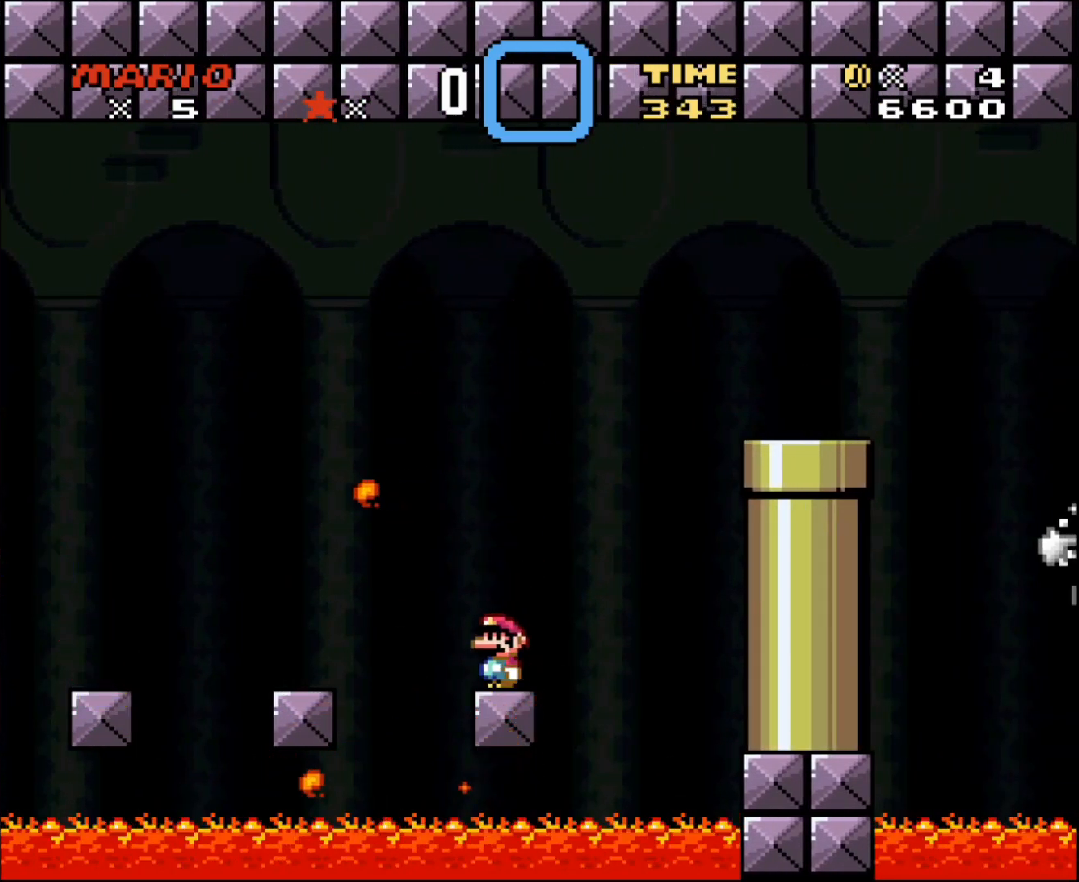
{"buttons": ["B", "Y", "DPAD_RIGHT"], "events": [[167, "DPAD_RIGHT", "down"], [167, "X", "up"], [200, "Y", "down"], [283, "B", "down"]]}
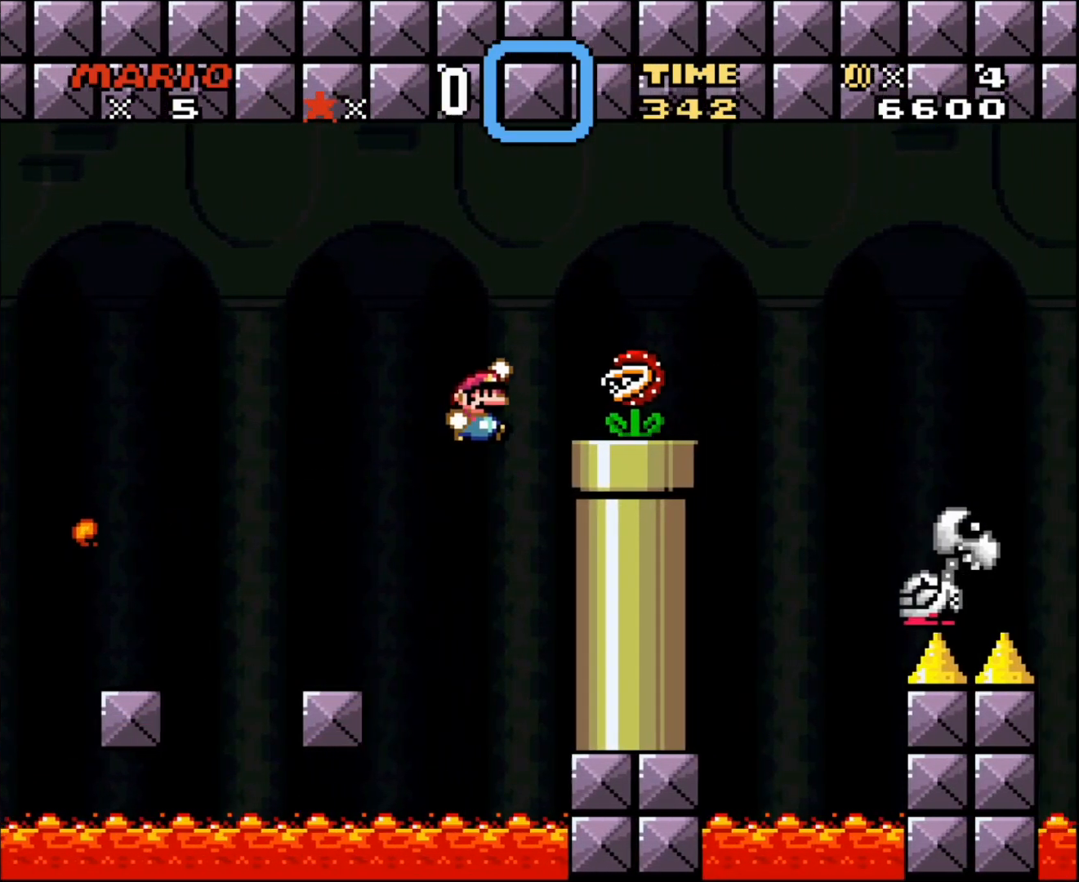
{"buttons": ["Y"], "events": [[67, "DPAD_UP", "down"], [167, "DPAD_UP", "up"], [200, "DPAD_RIGHT", "up"], [200, "DPAD_UP", "down"], [233, "DPAD_LEFT", "down"], [233, "DPAD_UP", "up"], [317, "DPAD_LEFT", "up"], [450, "B", "up"]]}
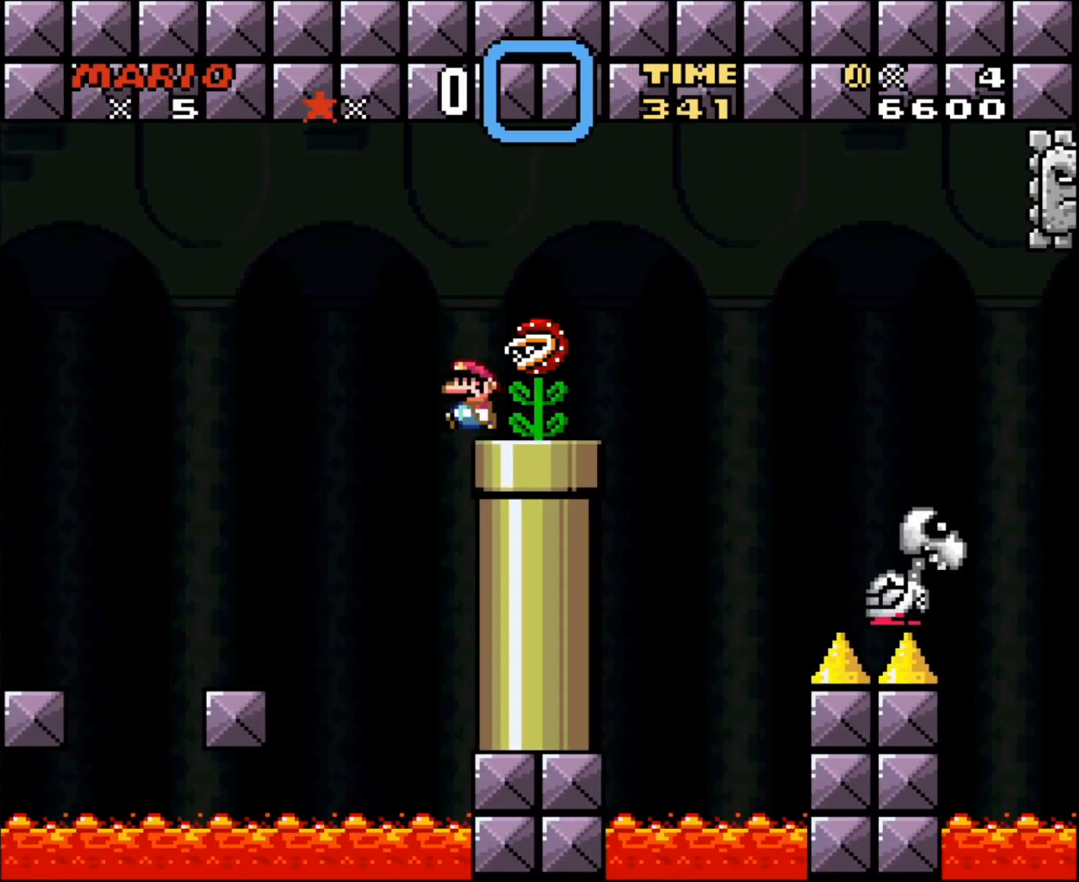
{"buttons": ["A", "X", "DPAD_RIGHT"], "events": [[17, "DPAD_LEFT", "down"], [17, "Y", "up"], [67, "X", "down"], [133, "DPAD_LEFT", "up"], [233, "A", "down"], [383, "DPAD_DOWN", "down"], [383, "DPAD_RIGHT", "down"], [450, "DPAD_DOWN", "up"]]}